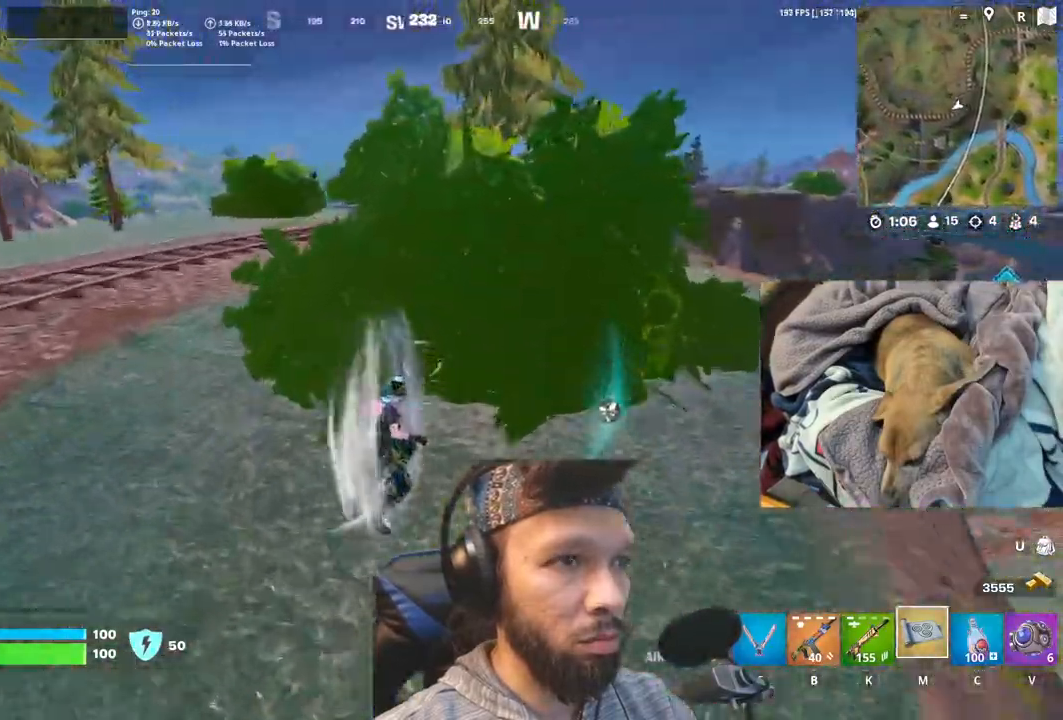
Gameplay with keyboard and mouse; each line is a JSON object with the keys and mouse buttons held at the frame after it. "events" lists presses ("down") and releases ("up") of "1", "4", "5", "6", "alt", "b", "c", "equals", "escape", "f", "h", "j", "m", "minus", "n", "p", "shift", "space", "t", "v", "mouse_left", "mouse_right", "mouse_mb4" and "mouse_mb5" between this image and that frame as [ms after this image, input, new state], when the widget could be followed in between. "mouse_left", "mouse_right", "mouse_mb4", "mouse_mb5" = the "left", "right", "mb4", "mb5" buttons of the "mouse" list. No other keys are recorded. Not read: mouse_move other_keys.
{"keys": [], "mouse": [], "events": [[283, "space", "down"], [500, "space", "up"]]}
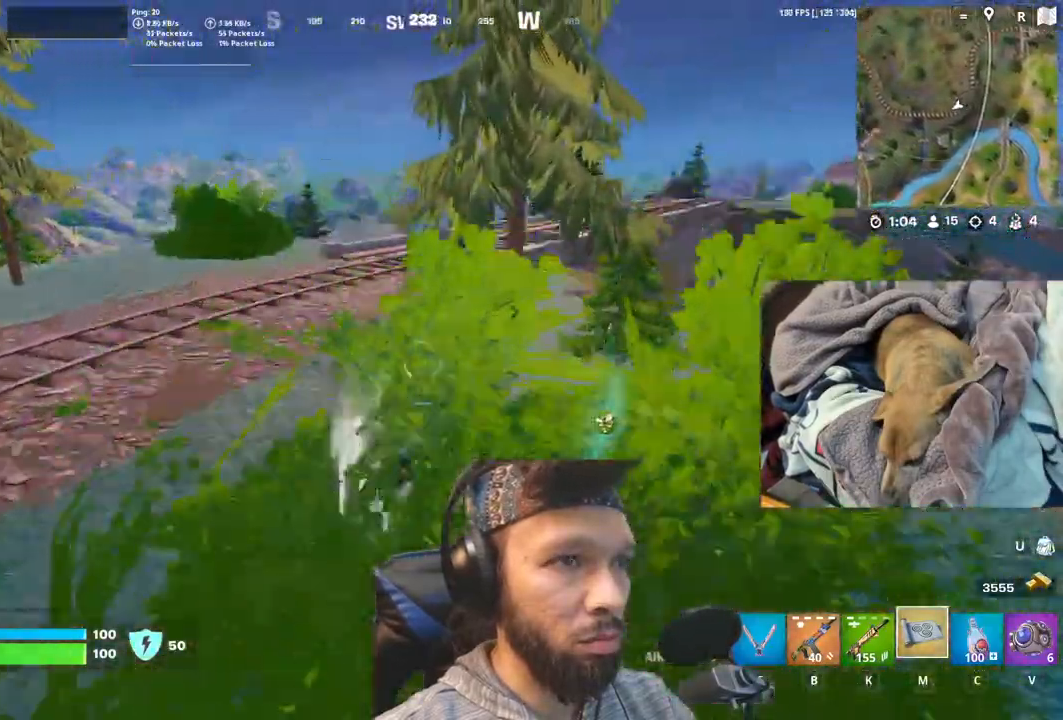
{"keys": [], "mouse": [], "events": [[283, "t", "down"], [450, "t", "up"]]}
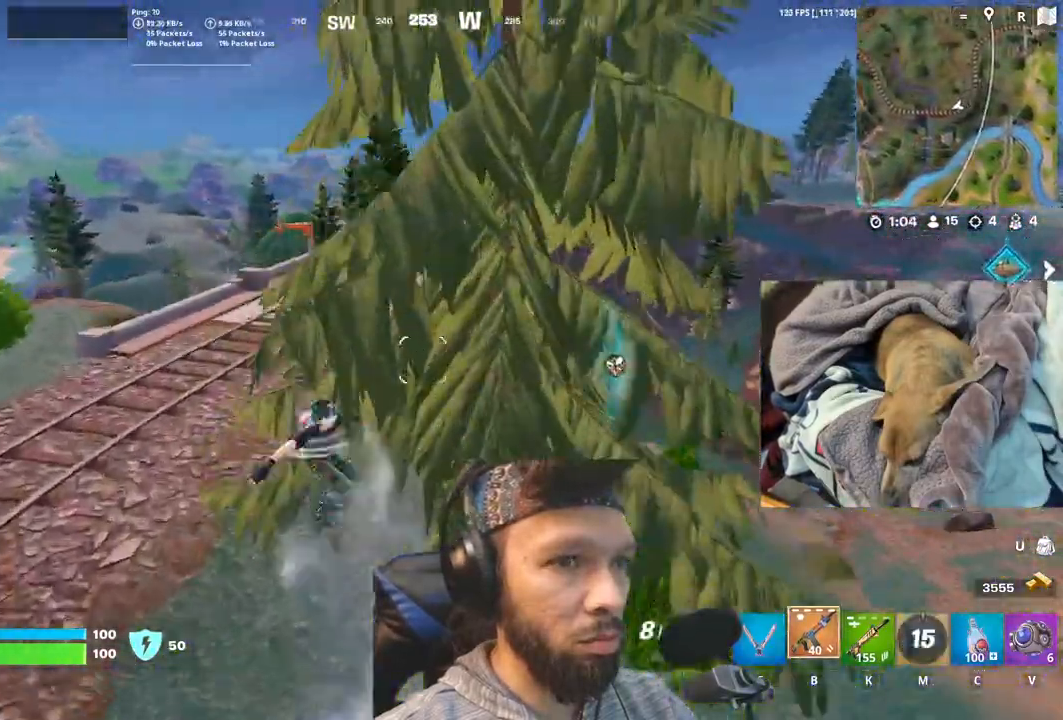
{"keys": ["n"], "mouse": [], "events": [[483, "n", "down"]]}
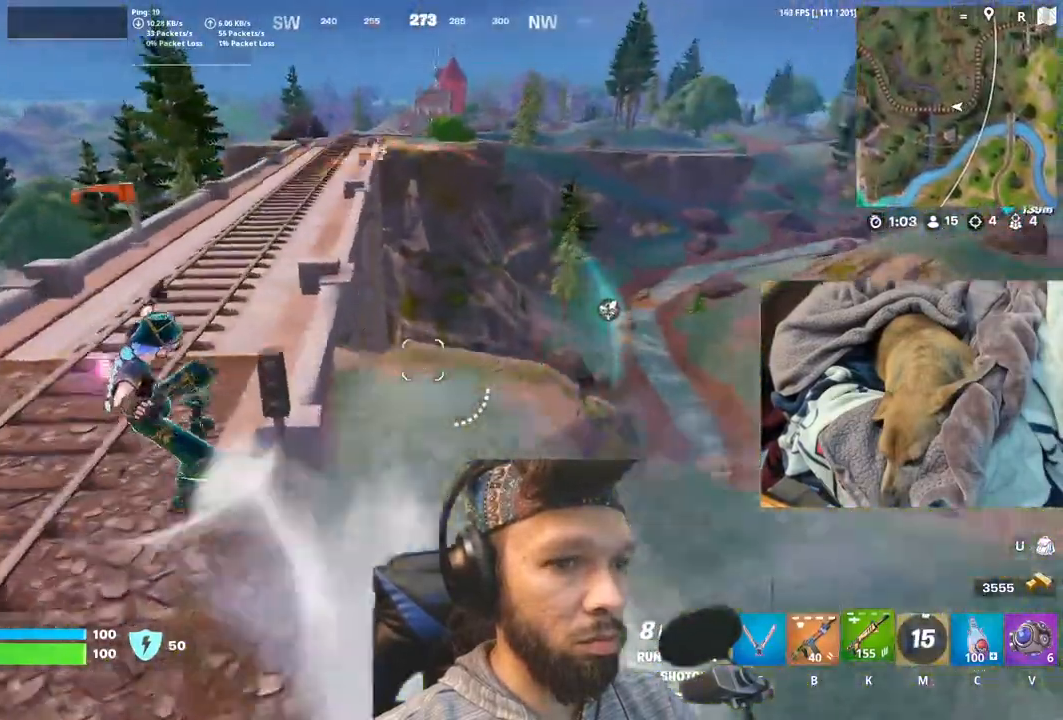
{"keys": [], "mouse": [], "events": [[166, "n", "up"]]}
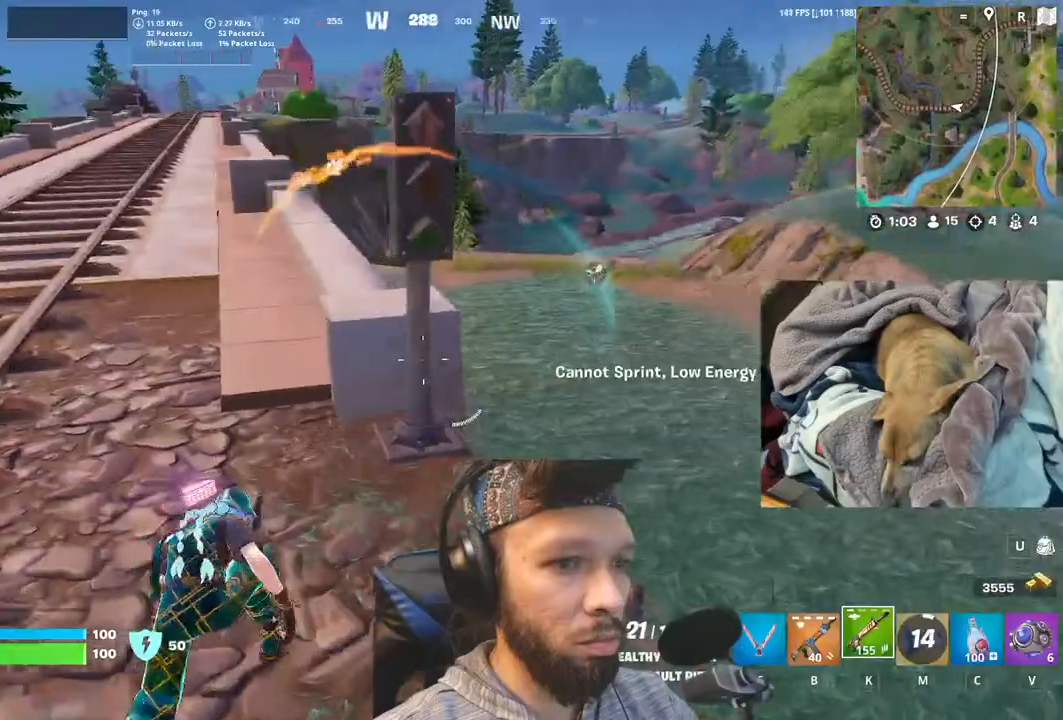
{"keys": [], "mouse": [], "events": []}
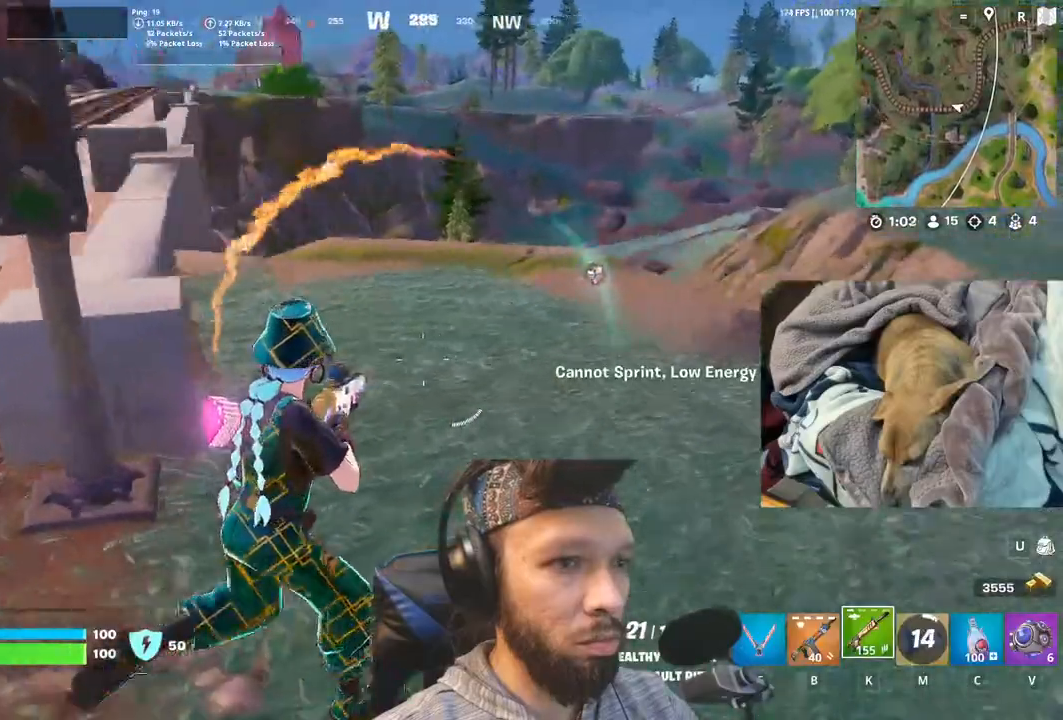
{"keys": [], "mouse": [], "events": []}
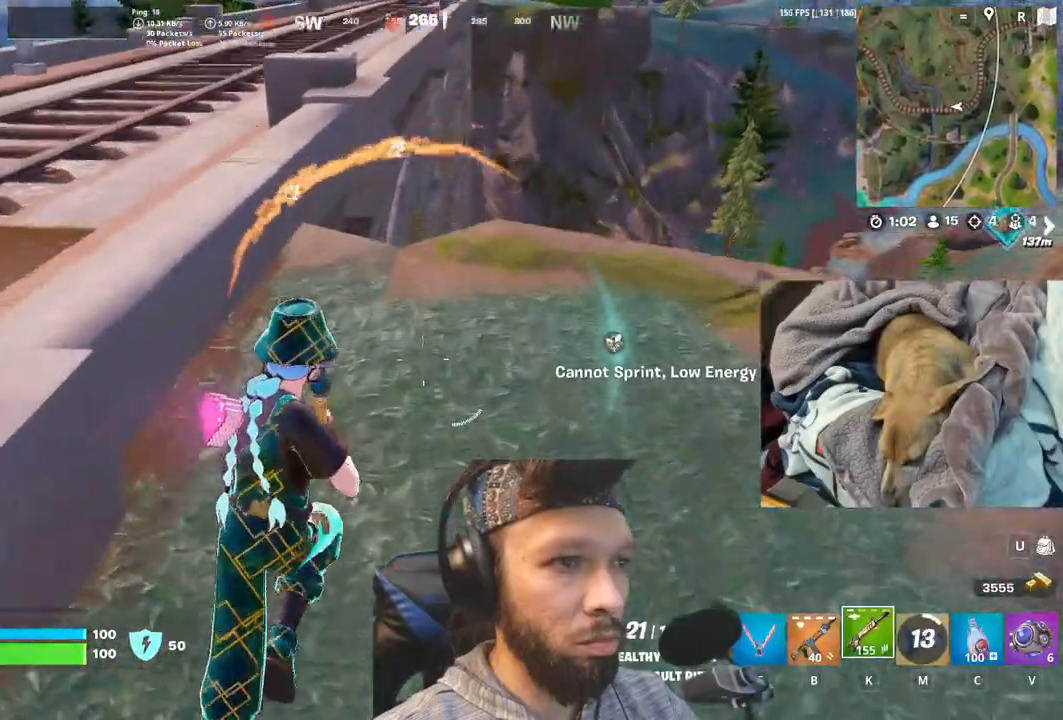
{"keys": ["n"], "mouse": [], "events": [[433, "n", "down"]]}
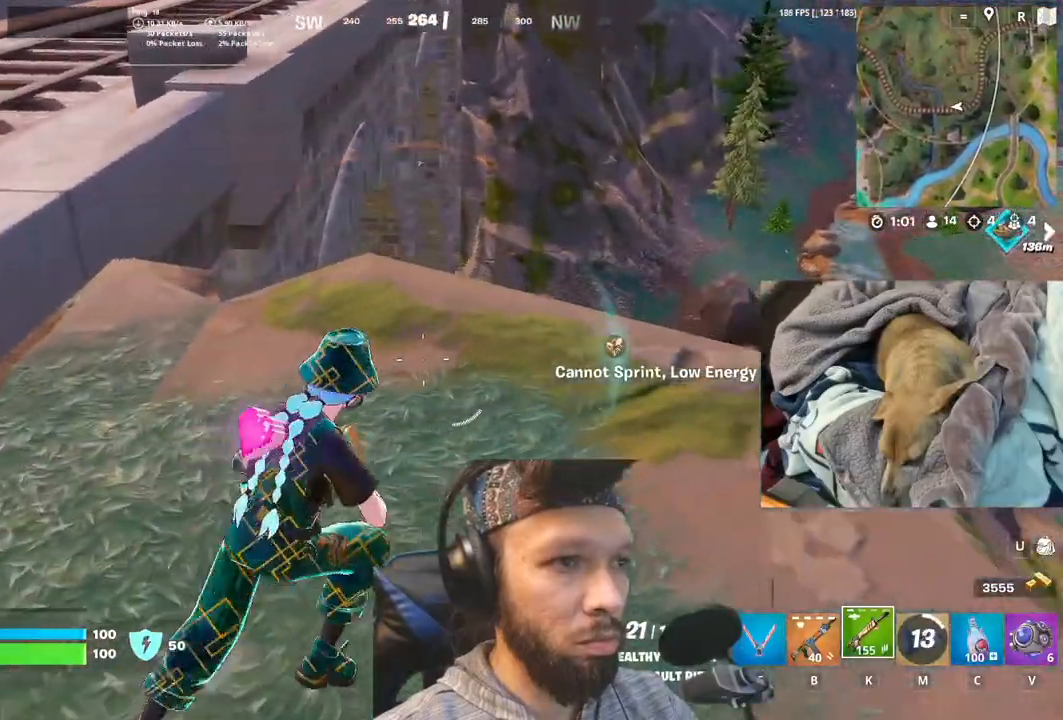
{"keys": ["t"], "mouse": [], "events": [[100, "n", "up"], [450, "t", "down"]]}
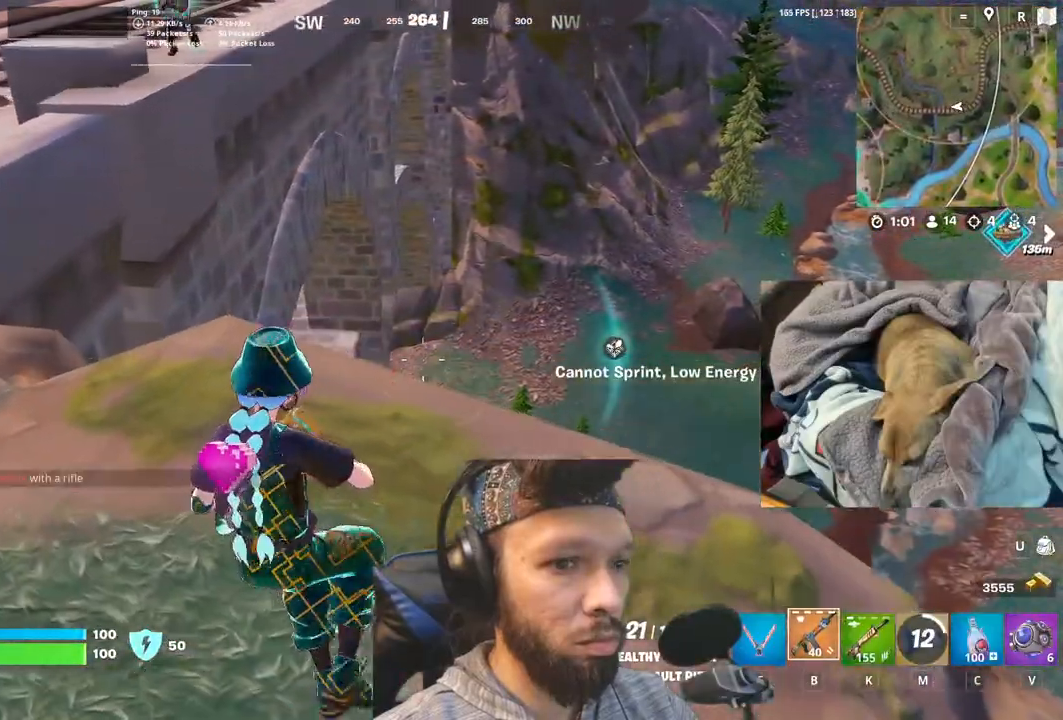
{"keys": ["b"], "mouse": [], "events": [[116, "t", "up"], [433, "b", "down"]]}
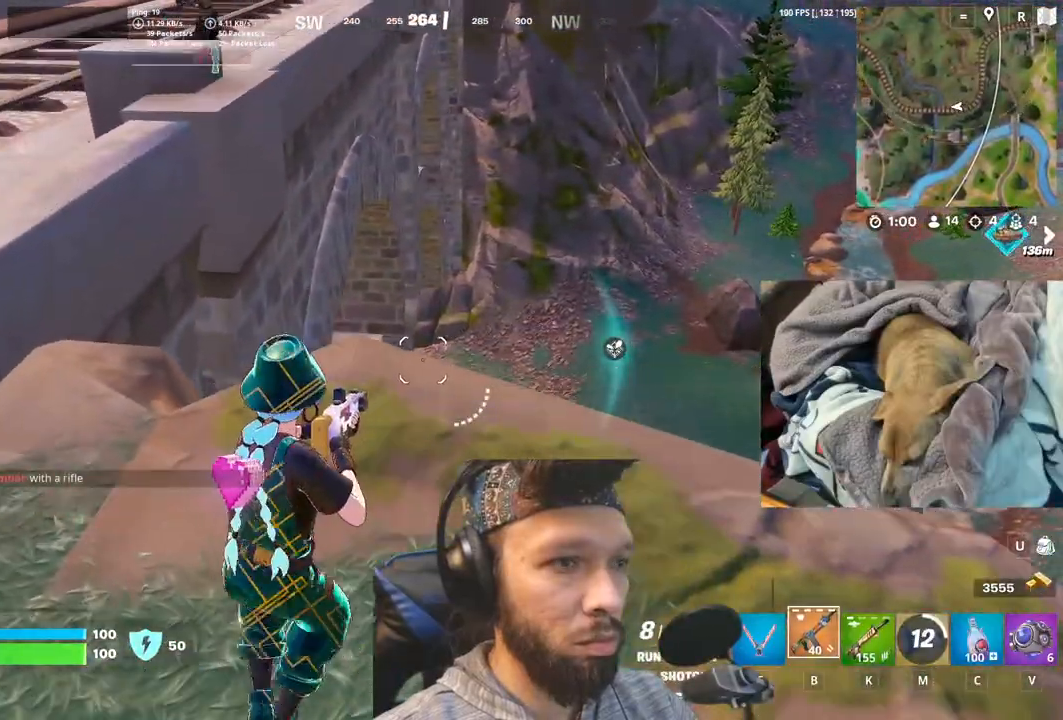
{"keys": [], "mouse": [], "events": [[133, "b", "up"]]}
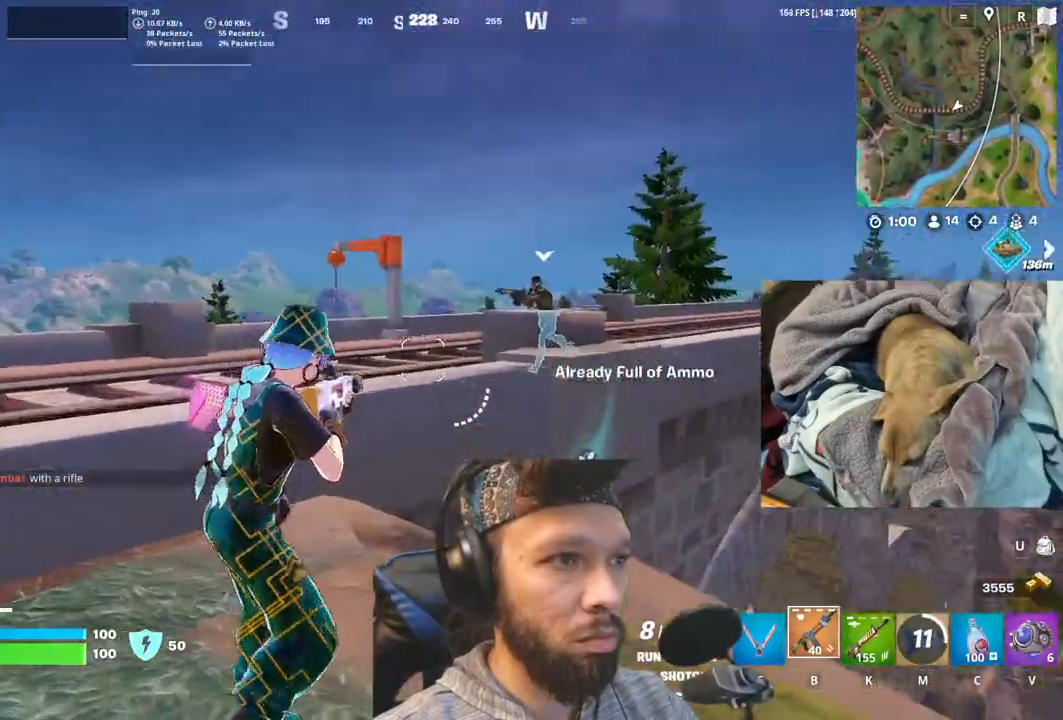
{"keys": [], "mouse": [], "events": []}
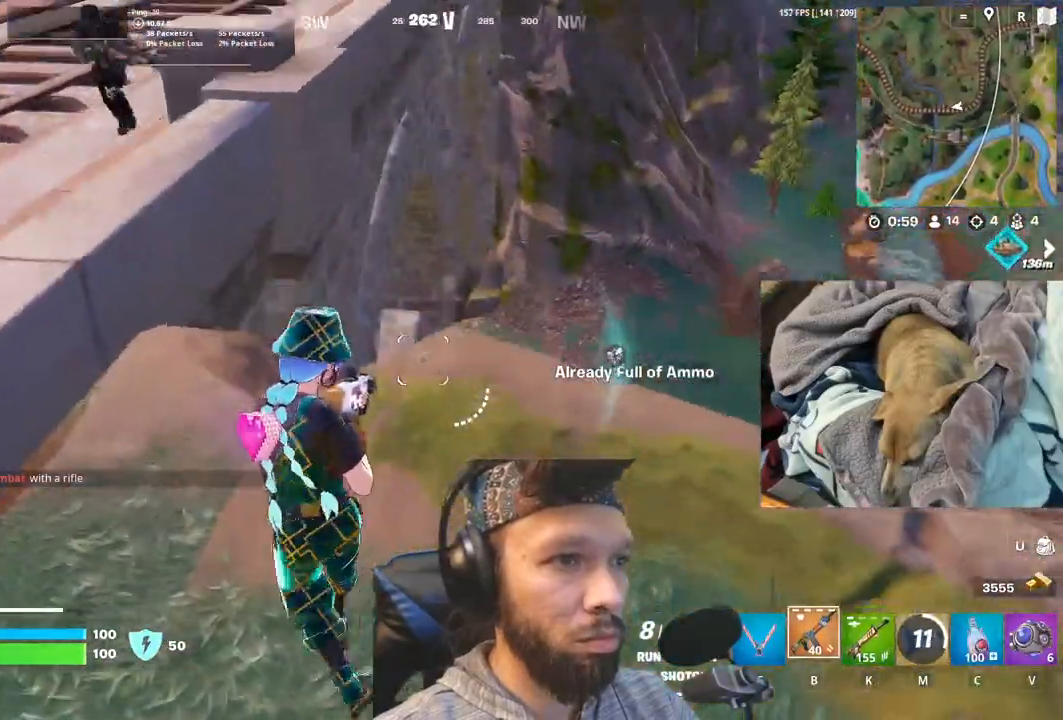
{"keys": [], "mouse": [], "events": [[100, "n", "down"], [250, "n", "up"]]}
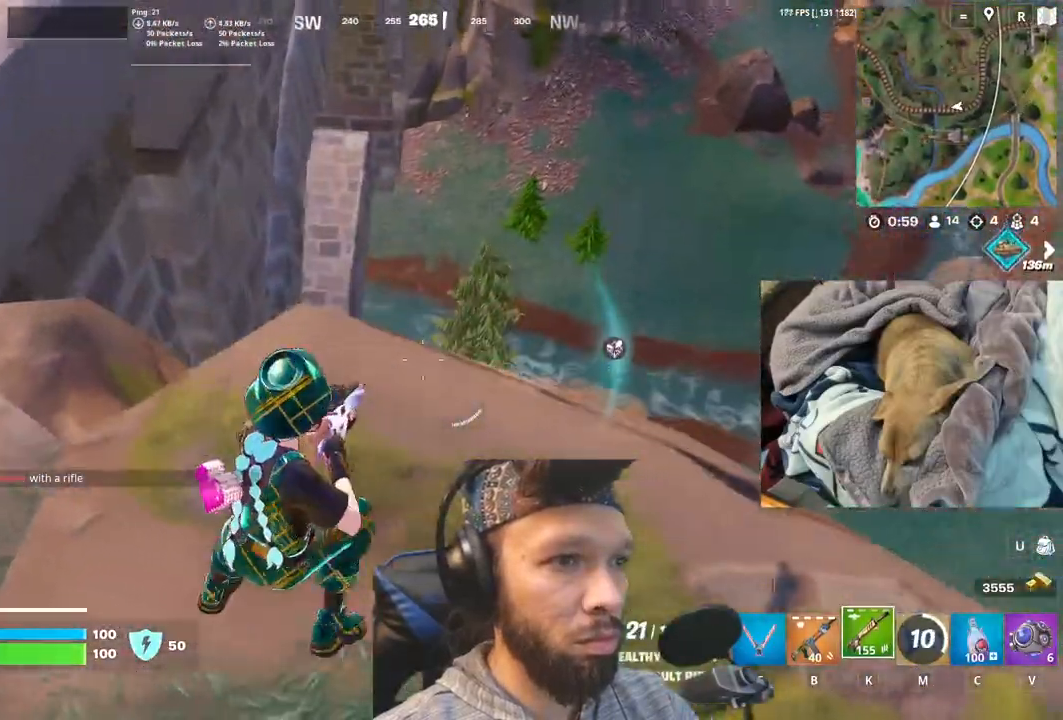
{"keys": [], "mouse": [], "events": []}
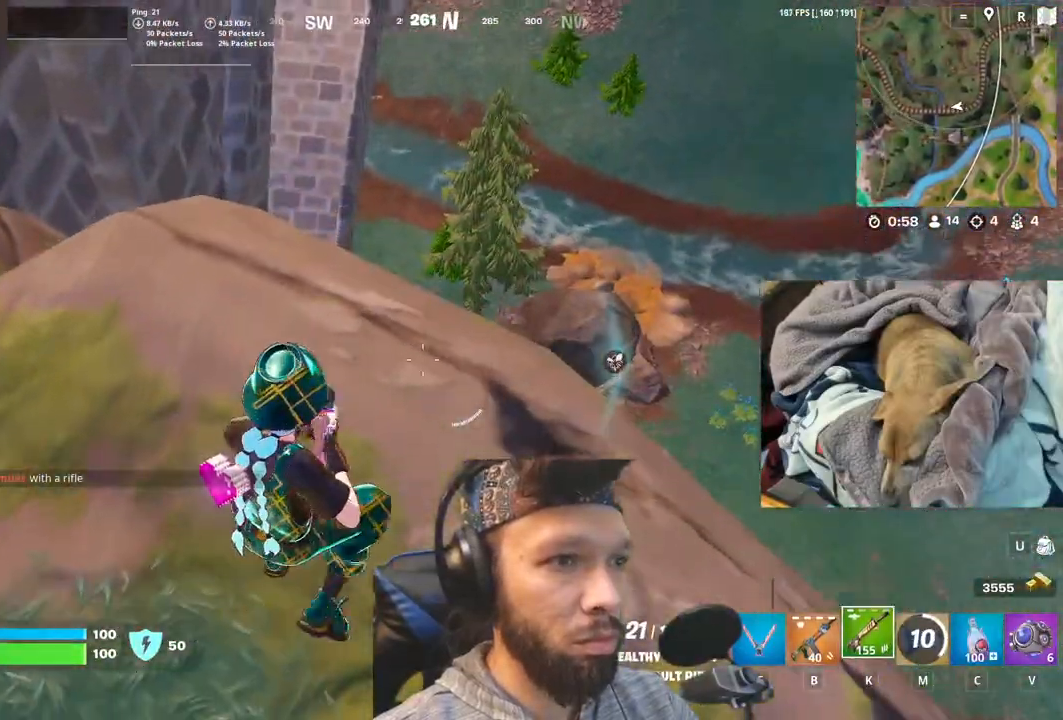
{"keys": [], "mouse": [], "events": []}
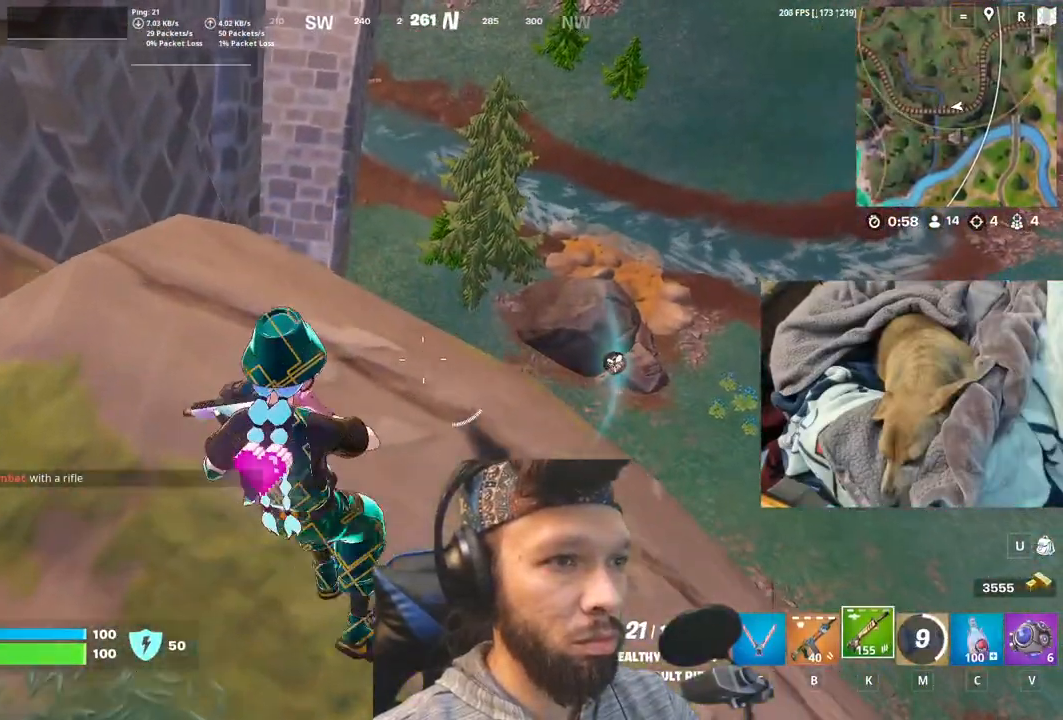
{"keys": [], "mouse": [], "events": []}
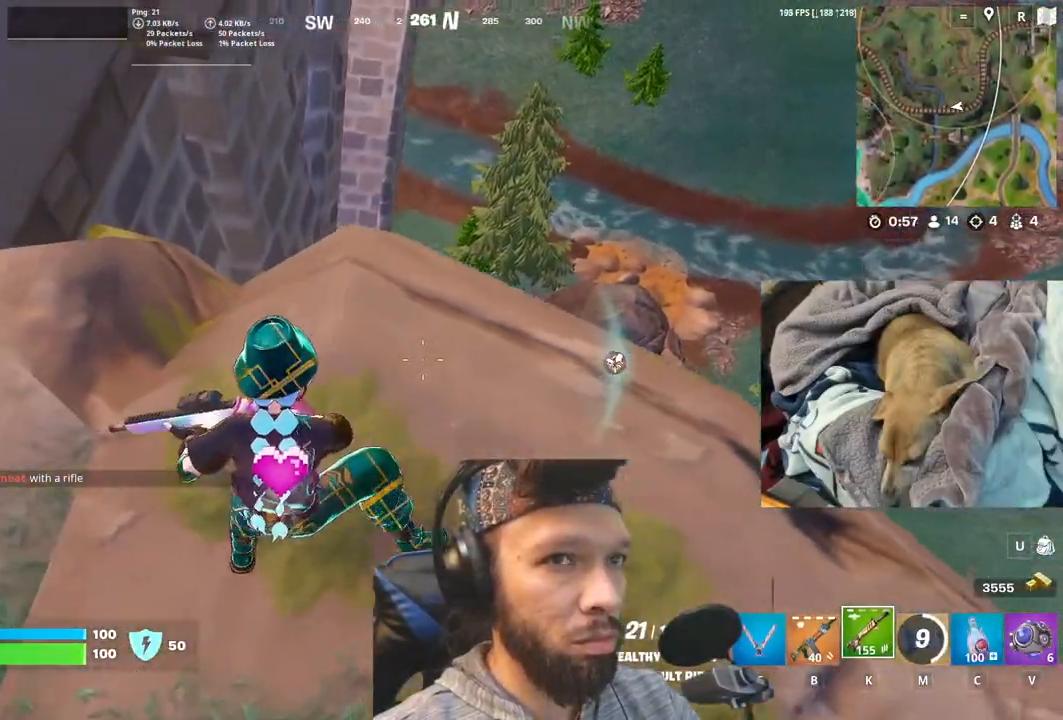
{"keys": [], "mouse": [], "events": []}
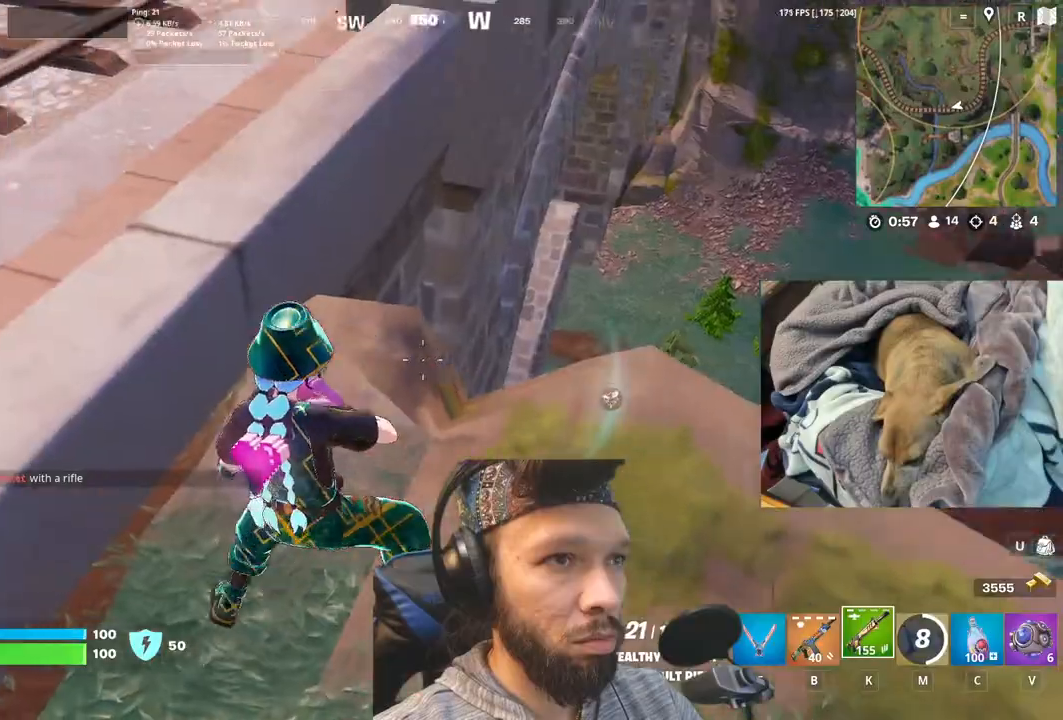
{"keys": [], "mouse": [], "events": [[100, "space", "down"], [266, "space", "up"]]}